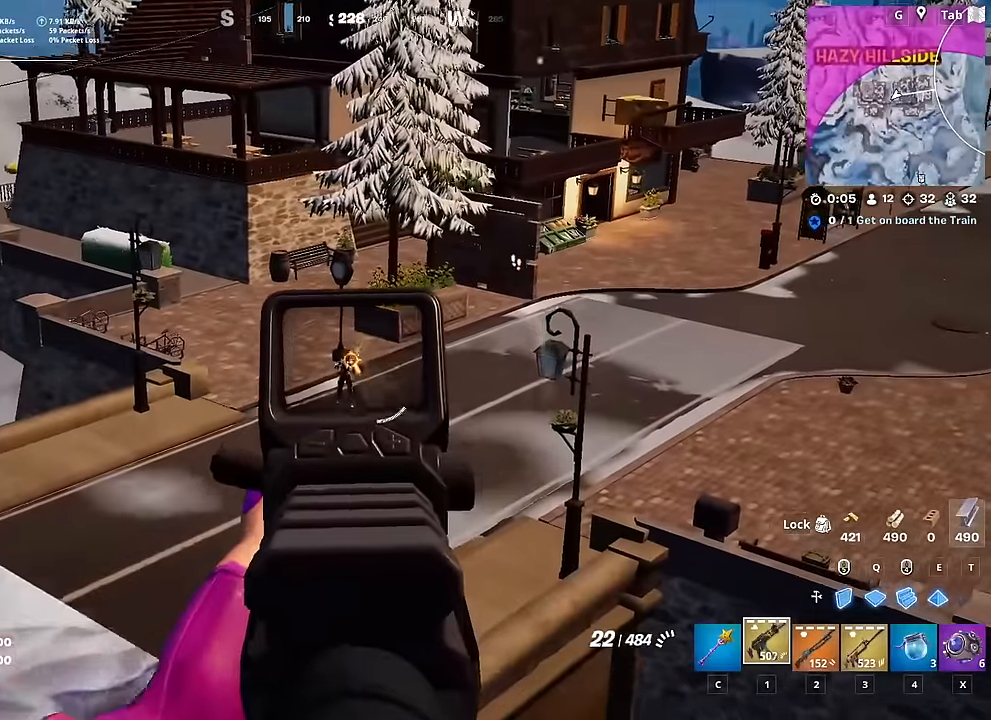
Gameplay with keyboard and mouse; each line is a JSON object with the keys and mouse buttons held at the frame after it. "events" lists presses ("down") and releases ("up") of "1", "2", "3", "4", "5", "a", "alt", "c", "caps_lock", "ctrl", "d", "e", "f", "g", "q", "r", "s", "shift", "space", "t", "tab", "v", "w", "x", "z", "mouse_left", "mouse_wheel" and "mouse_right" between this image and that frame as [ms after this image, input, new state], when the widget could be followed in between. "mouse_left", "mouse_wheel", "mouse_right" = the "left", "wheel", "right" buttons of the "mouse" list. No other keys are recorded. "wheel" means that the mouse wheel is clicked or scrolled. "mouse_move" is the direction in which the mouse moves at that frame (one of eight, or "still"), when it could be read.
{"keys": [], "mouse": ["left", "right"], "mouse_move": "down", "events": [[17, "a", "up"], [150, "w", "up"]]}
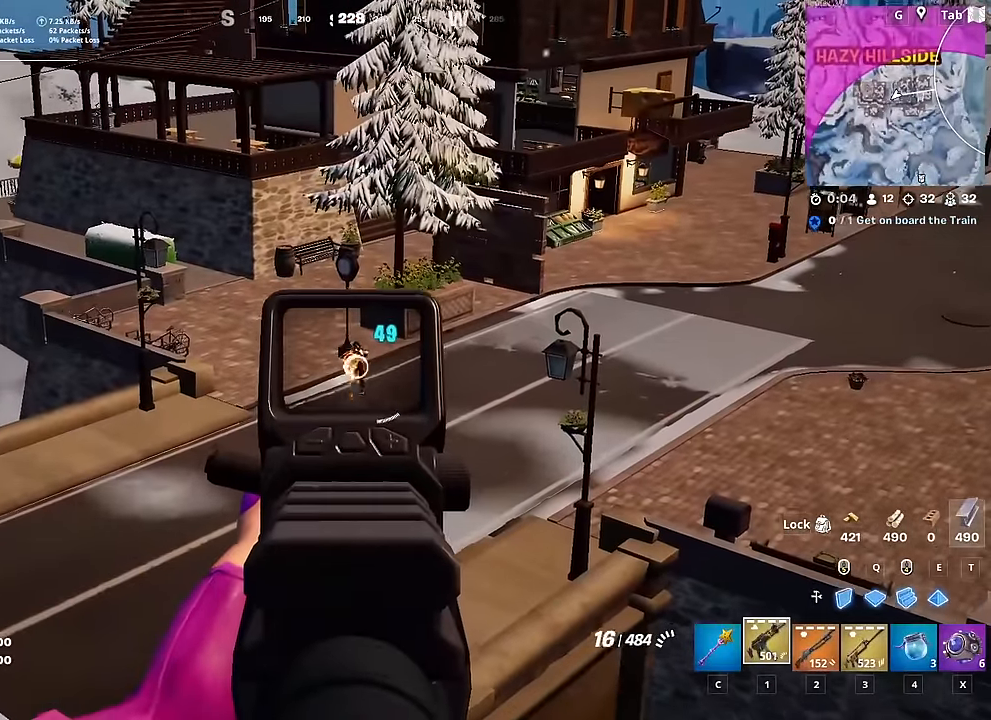
{"keys": ["d", "s", "shift"], "mouse": ["left", "right"], "mouse_move": "still", "events": [[334, "s", "down"], [384, "d", "down"], [434, "shift", "down"]]}
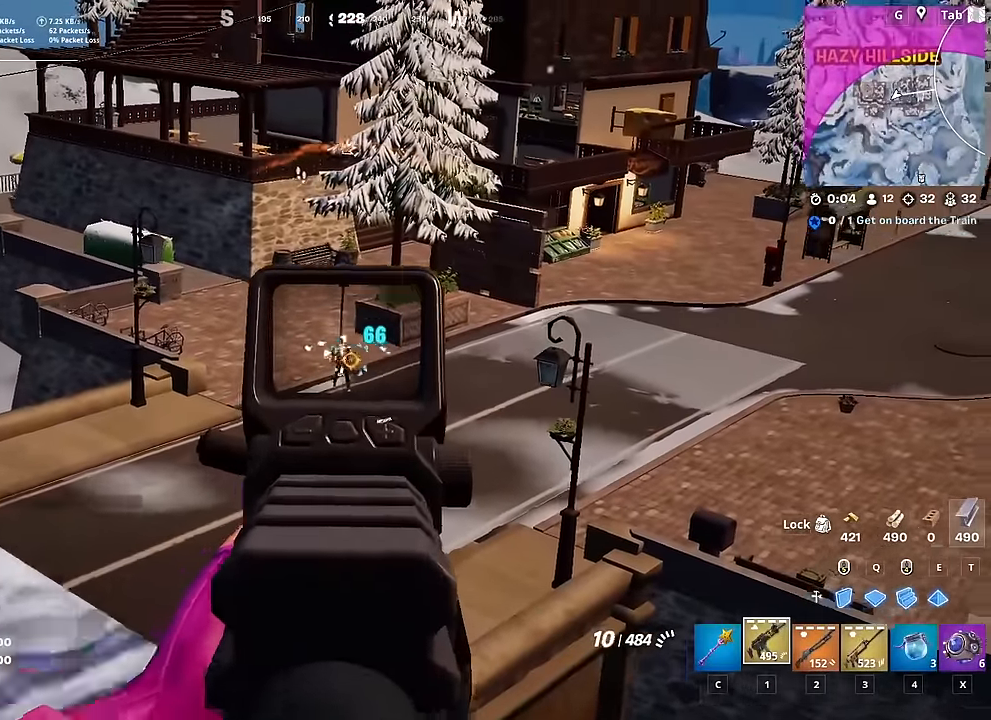
{"keys": [], "mouse": ["left", "right"], "mouse_move": "right", "events": [[33, "s", "up"], [67, "shift", "up"], [117, "d", "up"], [167, "space", "down"], [317, "space", "up"]]}
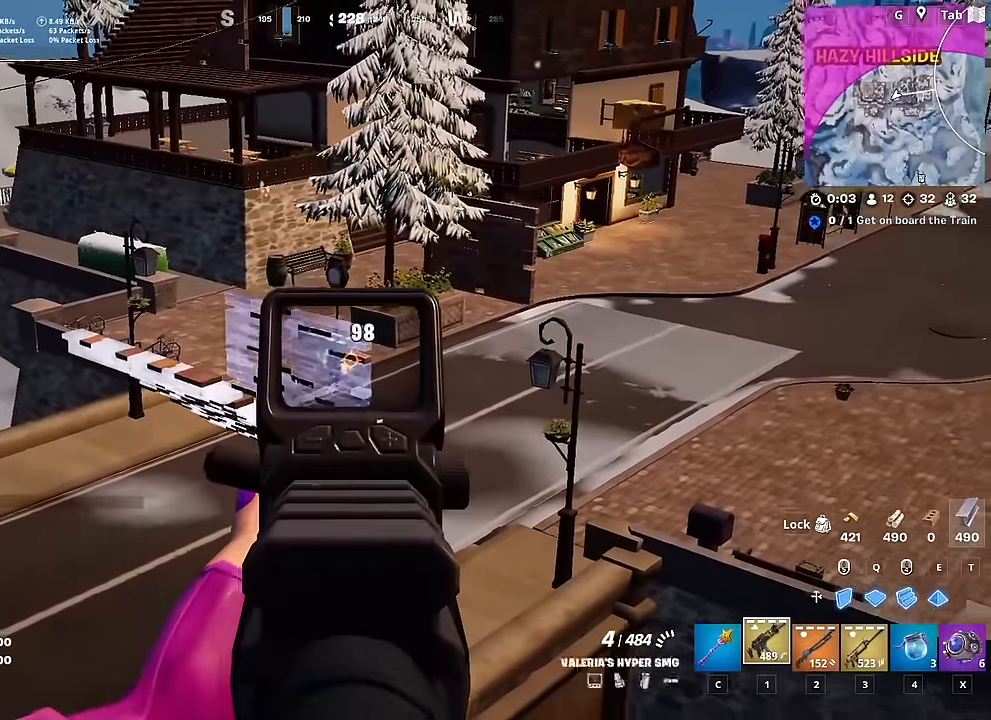
{"keys": ["a", "w"], "mouse": ["left", "right"], "mouse_move": "down", "events": [[84, "a", "down"], [184, "a", "up"], [468, "a", "down"], [468, "w", "down"]]}
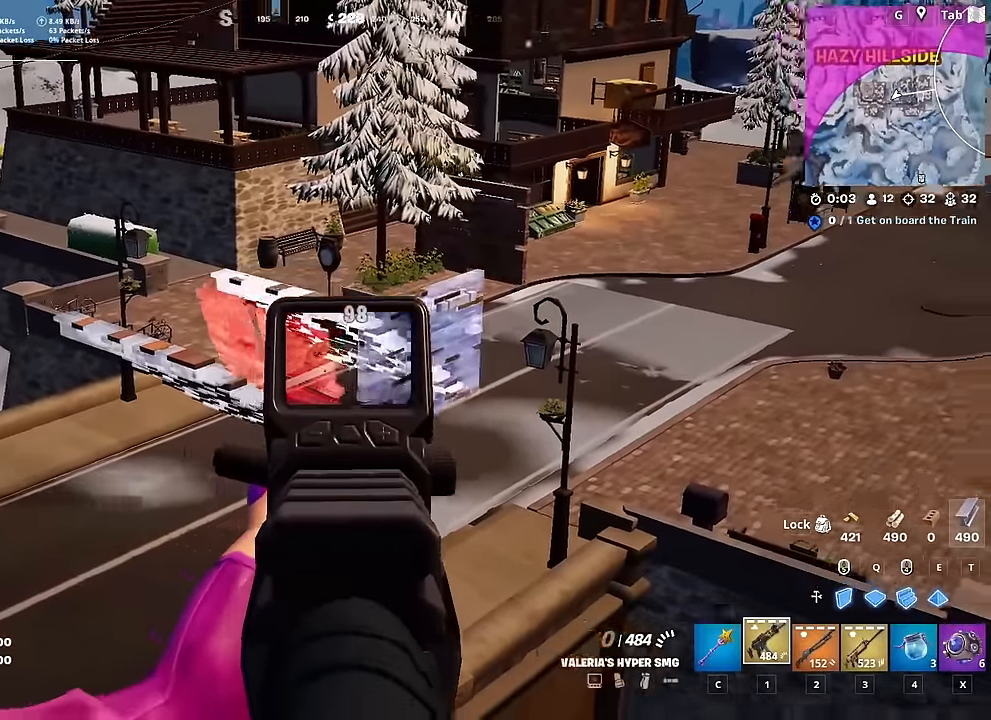
{"keys": ["d"], "mouse": ["right"], "mouse_move": "still", "events": [[50, "mouse_right", "up"], [100, "mouse_left", "up"], [150, "3", "down"], [200, "3", "up"], [300, "w", "up"], [384, "w", "down"], [434, "a", "up"], [434, "mouse_right", "down"], [484, "d", "down"], [484, "w", "up"]]}
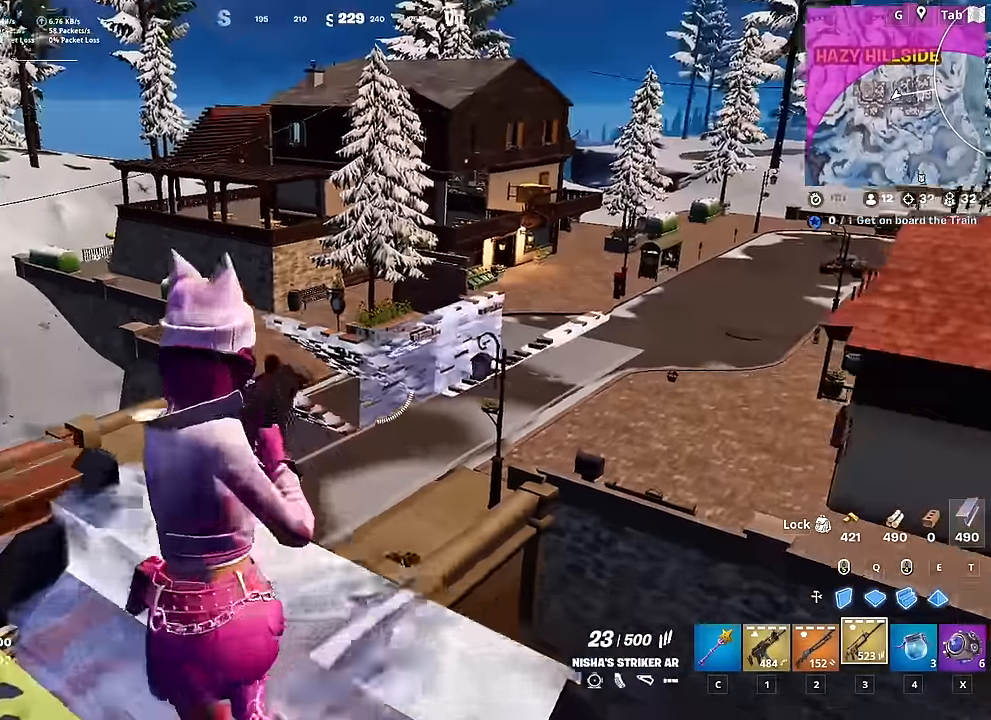
{"keys": ["a"], "mouse": ["right"], "mouse_move": "up-right", "events": [[34, "d", "up"], [167, "d", "down"], [217, "w", "down"], [267, "d", "up"], [301, "w", "up"], [501, "a", "down"]]}
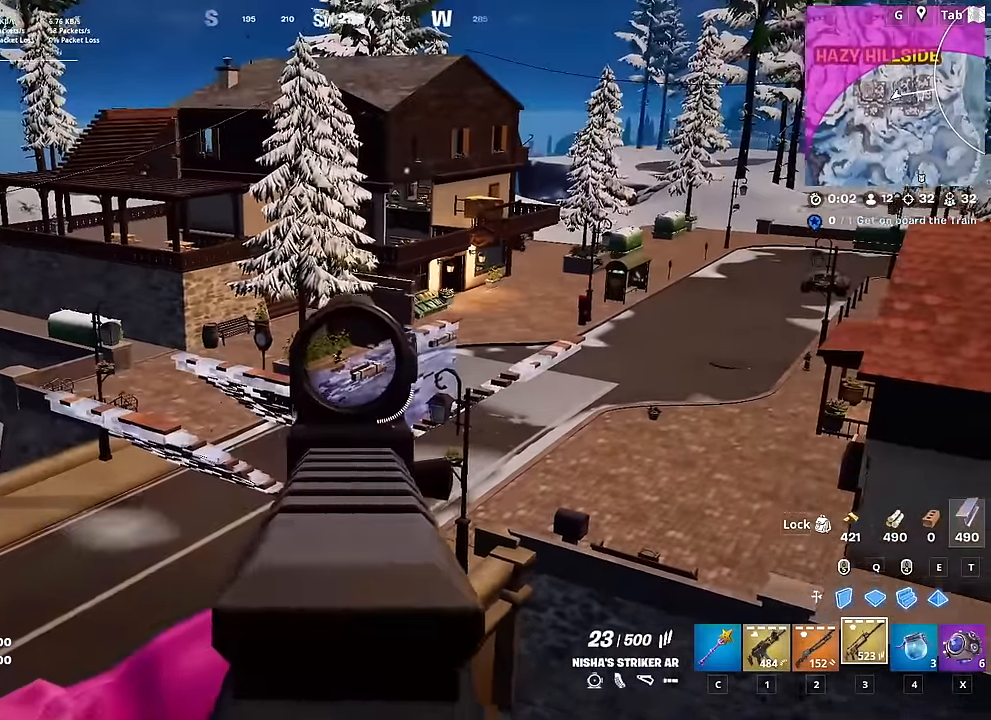
{"keys": [], "mouse": ["left", "right"], "mouse_move": "still", "events": [[50, "mouse_left", "down"], [233, "w", "down"], [283, "a", "up"], [417, "w", "up"]]}
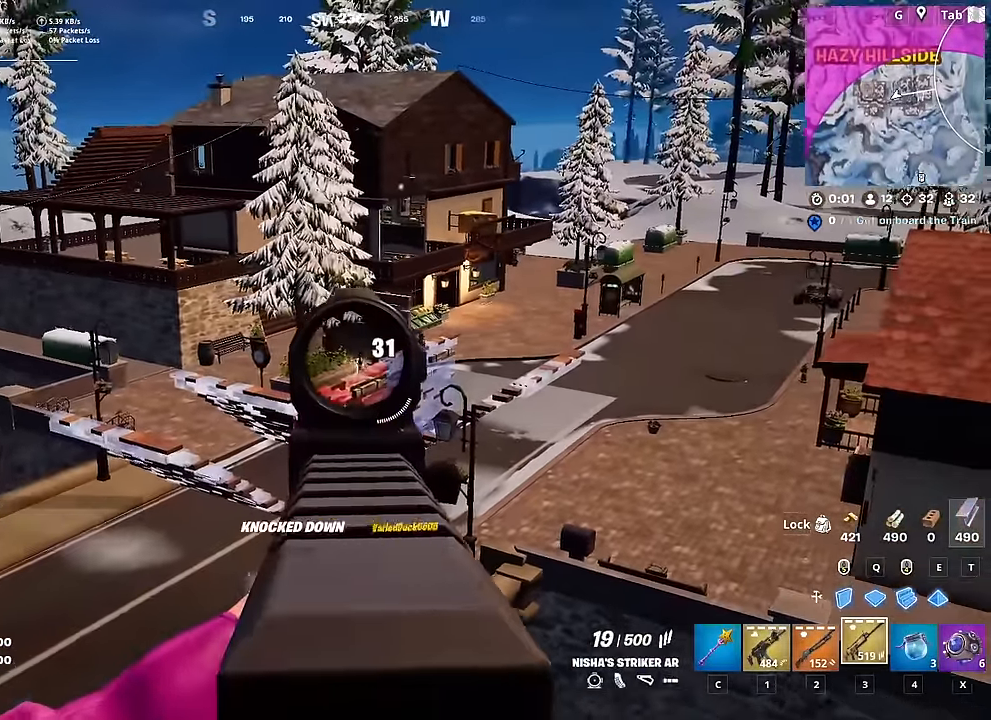
{"keys": ["1", "d"], "mouse": [], "mouse_move": "right", "events": [[201, "s", "down"], [251, "d", "down"], [301, "mouse_left", "up"], [301, "mouse_right", "up"], [384, "1", "down"], [484, "s", "up"]]}
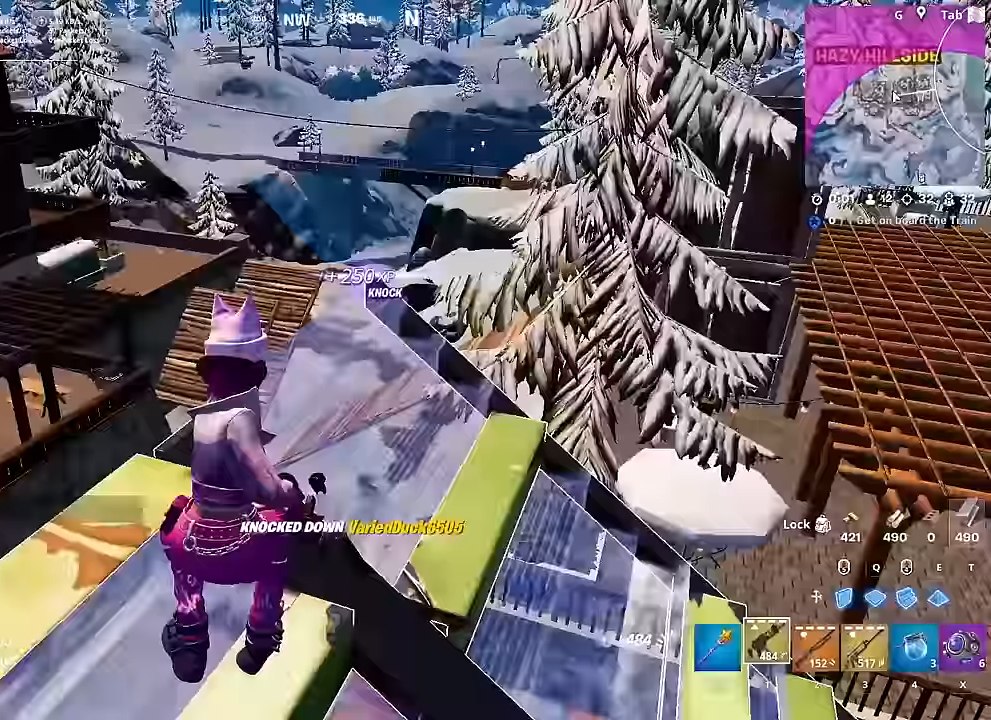
{"keys": ["w"], "mouse": [], "mouse_move": "still", "events": [[34, "1", "up"], [201, "w", "down"], [267, "d", "up"], [351, "r", "down"], [451, "r", "up"]]}
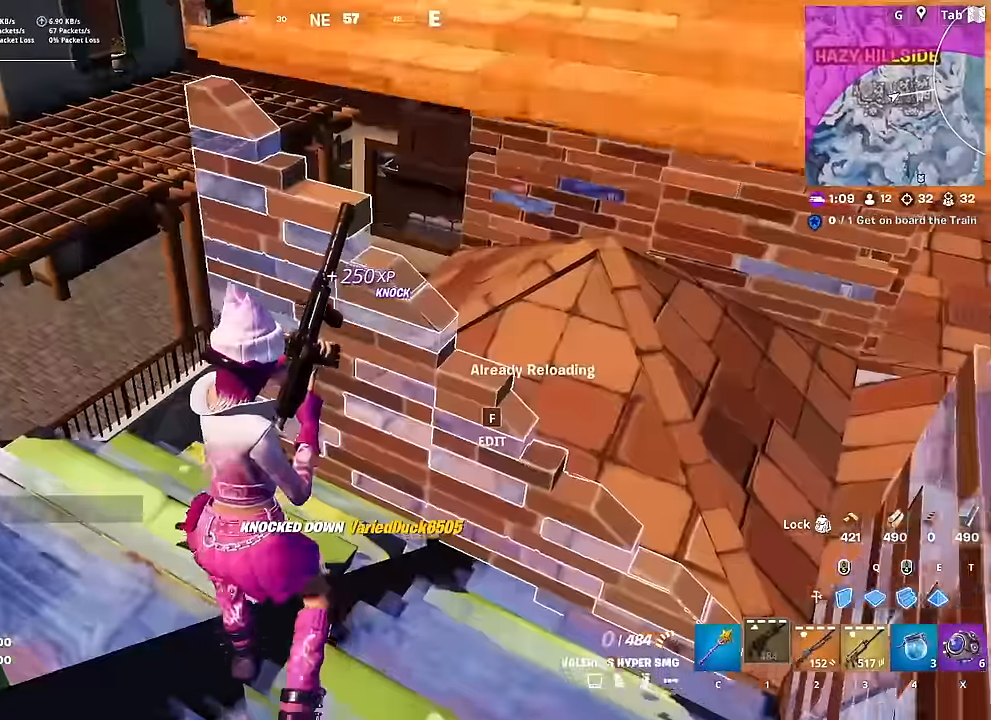
{"keys": ["d"], "mouse": [], "mouse_move": "still", "events": [[33, "r", "down"], [83, "r", "up"], [83, "space", "down"], [233, "d", "down"], [233, "space", "up"], [233, "w", "up"], [283, "w", "down"], [367, "w", "up"]]}
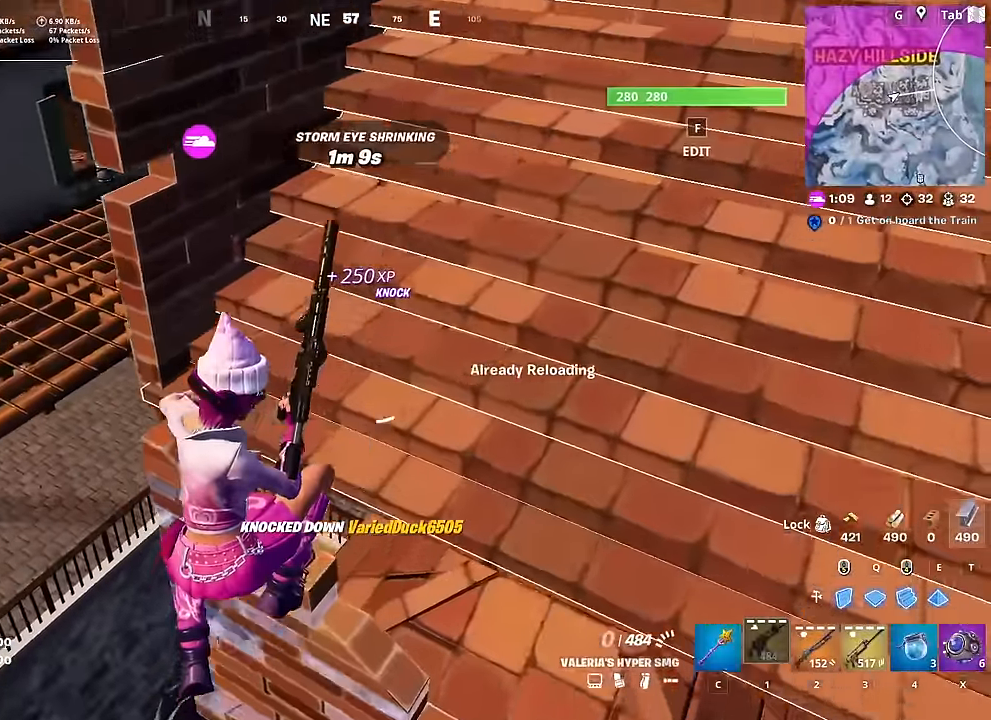
{"keys": ["d", "w"], "mouse": [], "mouse_move": "still", "events": [[301, "w", "down"]]}
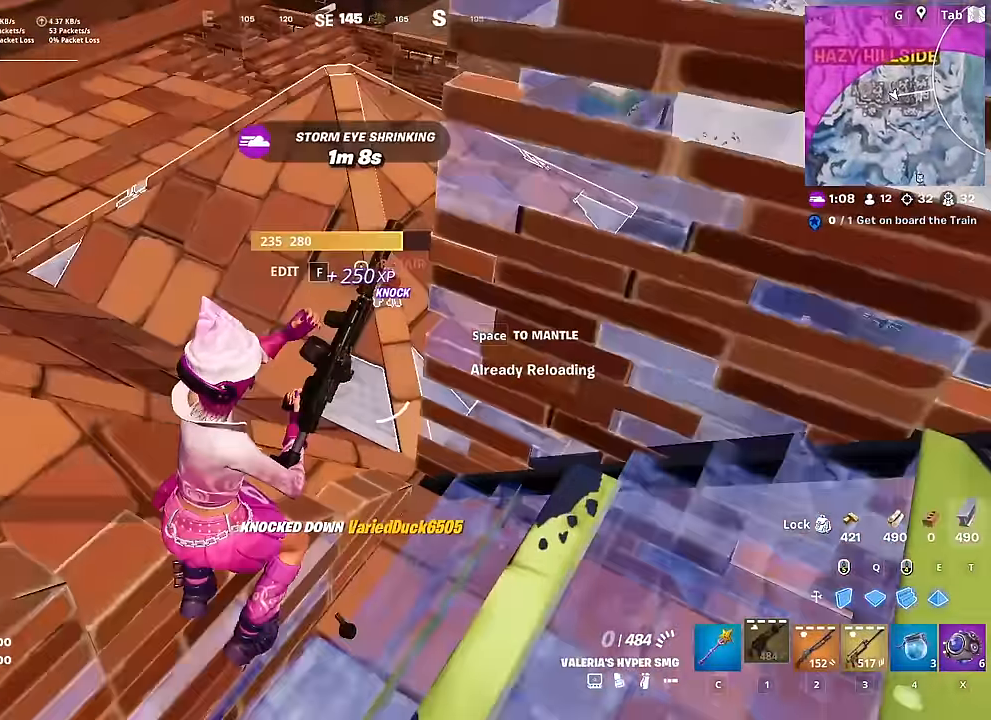
{"keys": ["w"], "mouse": [], "events": [[267, "d", "up"]]}
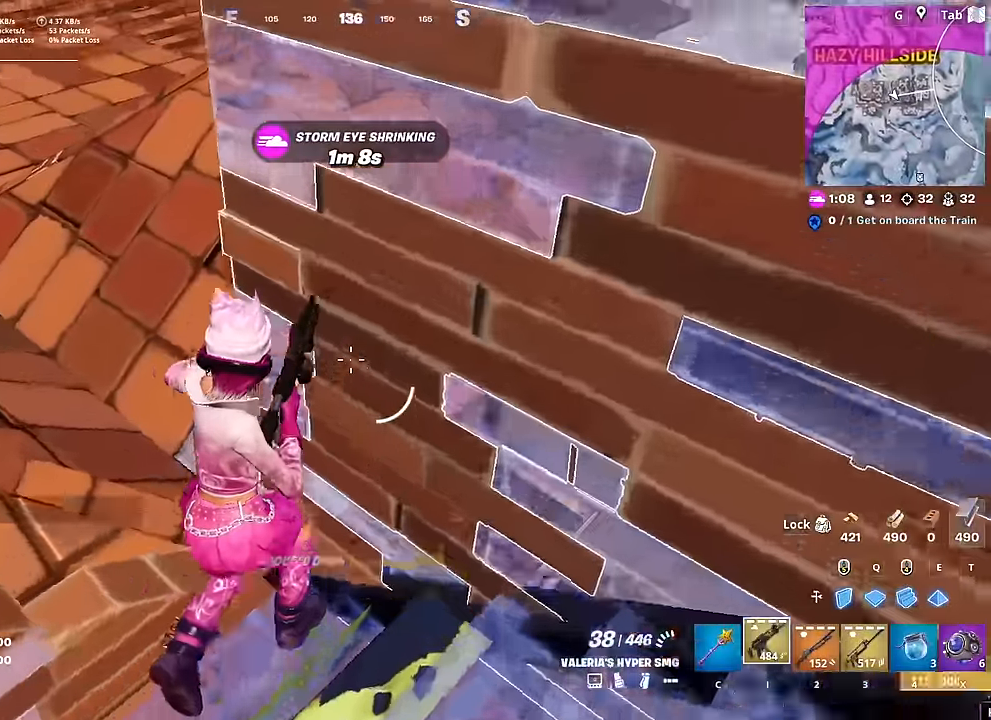
{"keys": ["a", "w"], "mouse": [], "mouse_move": "up-right", "events": [[50, "a", "down"]]}
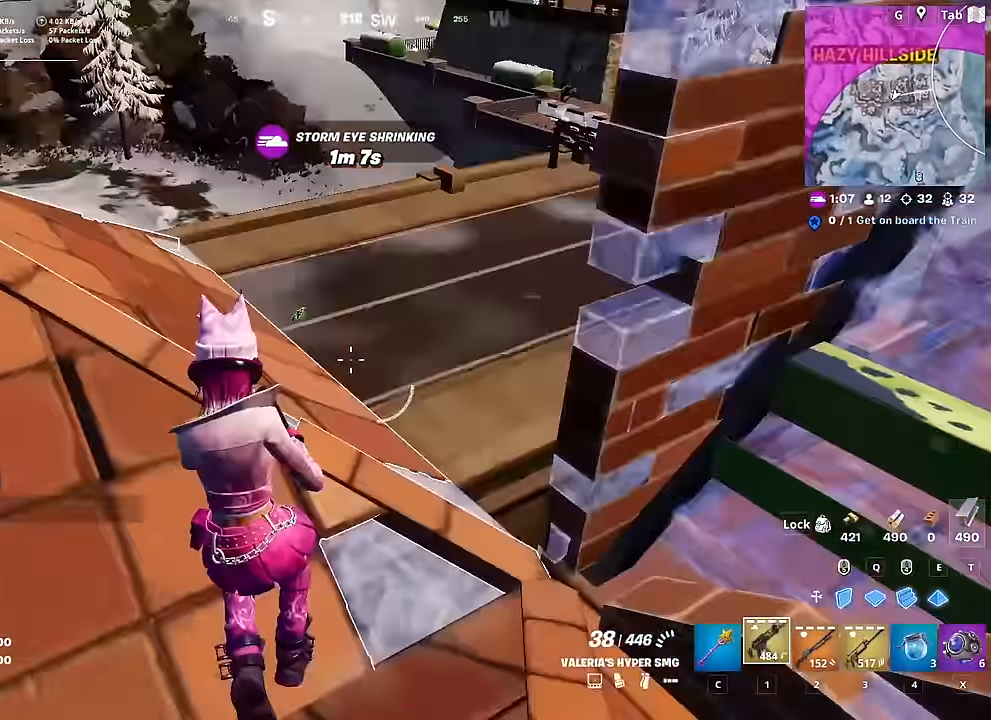
{"keys": ["w"], "mouse": [], "mouse_move": "still", "events": [[67, "a", "up"], [250, "2", "down"], [334, "2", "up"]]}
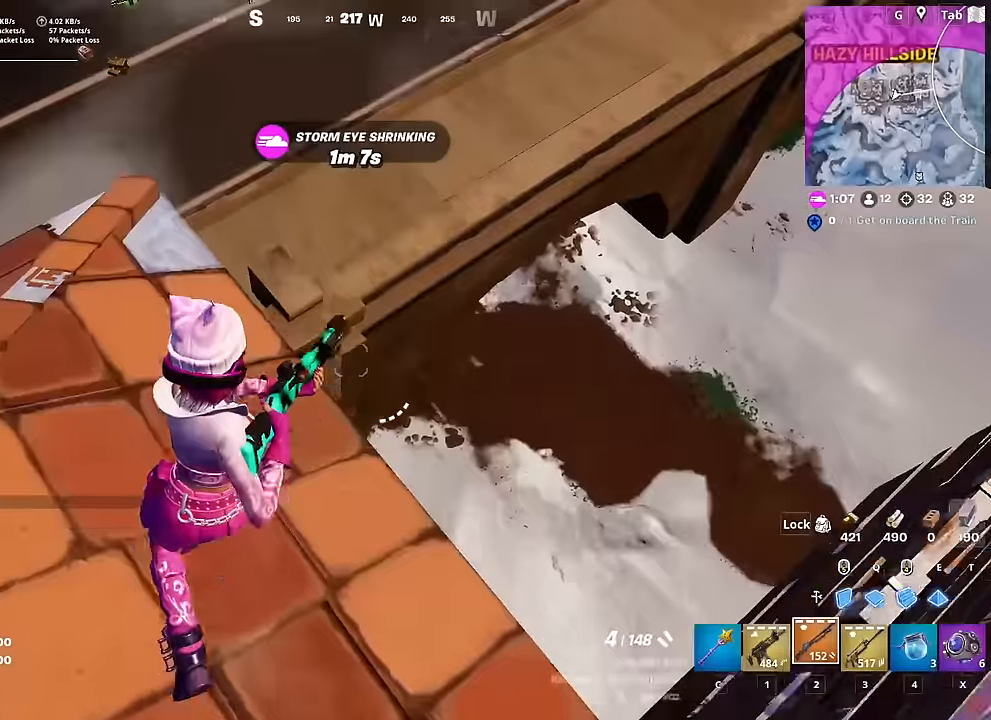
{"keys": ["r", "w"], "mouse": [], "mouse_move": "still", "events": [[83, "a", "down"], [233, "a", "up"], [233, "r", "down"], [333, "r", "up"], [417, "r", "down"]]}
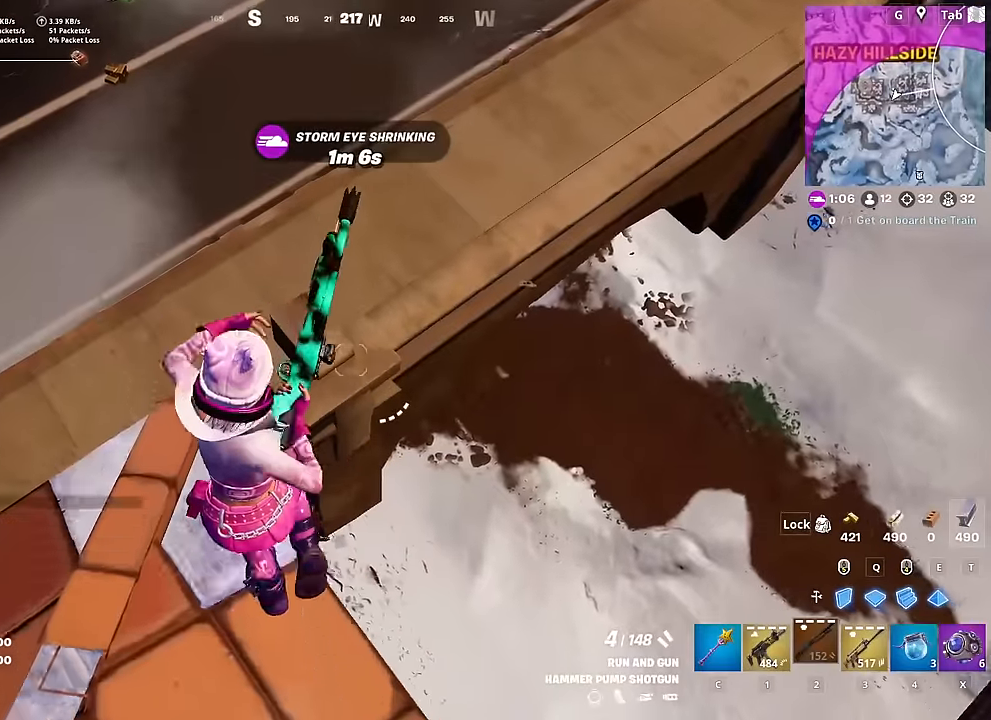
{"keys": ["a", "w"], "mouse": [], "mouse_move": "still", "events": [[17, "r", "up"], [250, "a", "down"]]}
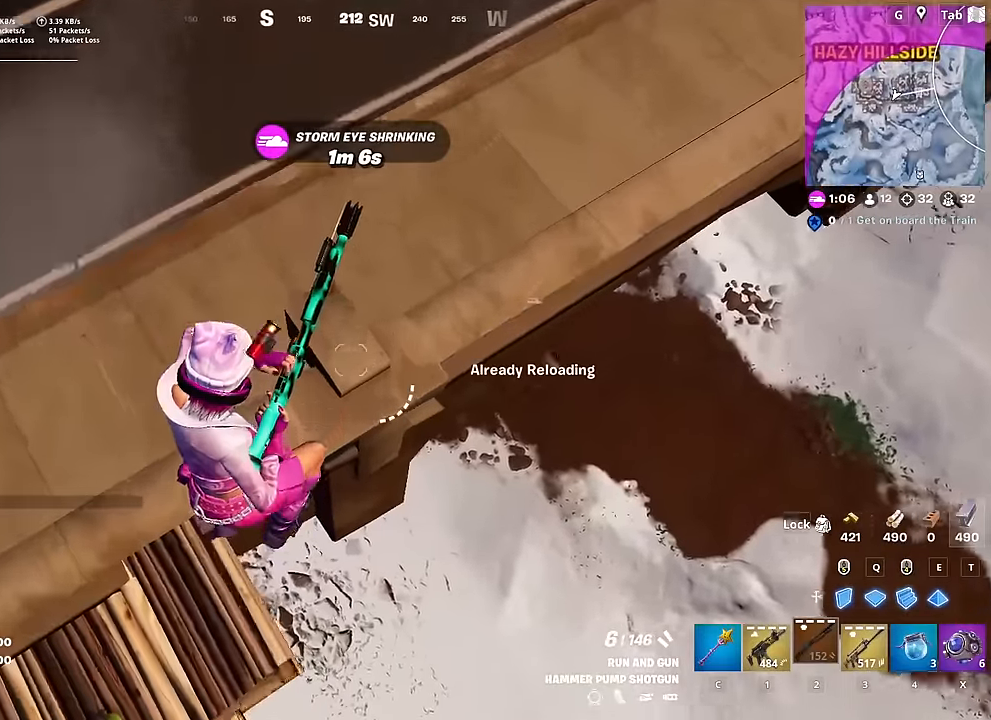
{"keys": ["w"], "mouse": [], "mouse_move": "up", "events": [[116, "e", "down"], [217, "e", "up"], [267, "a", "up"], [267, "mouse_left", "down"], [400, "mouse_left", "up"], [450, "2", "down"], [500, "2", "up"]]}
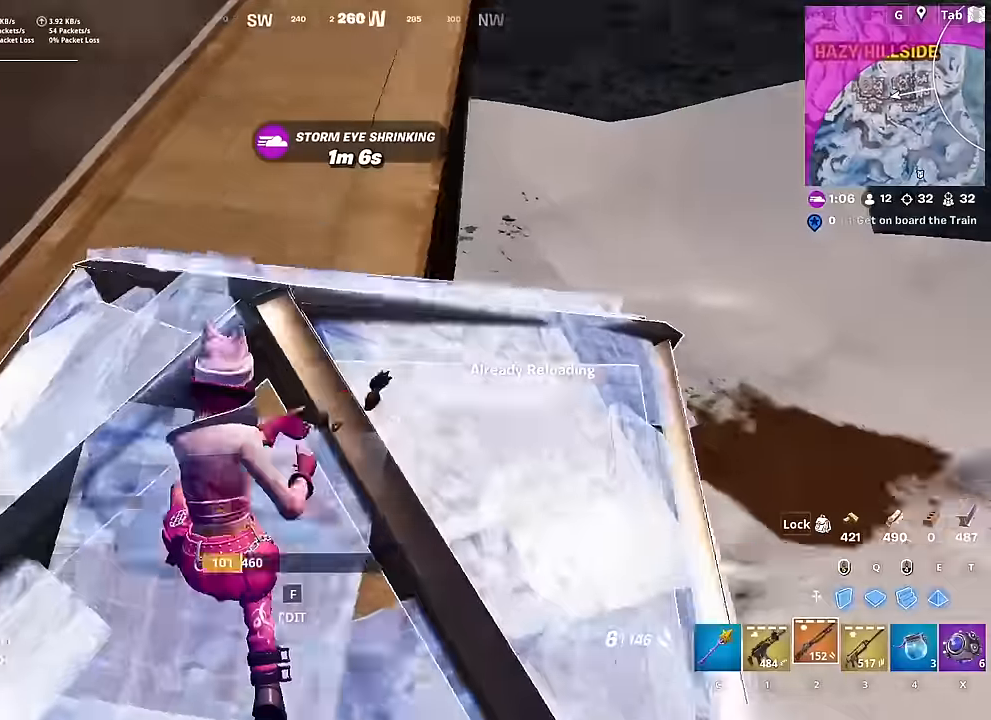
{"keys": ["a", "w"], "mouse": [], "mouse_move": "left", "events": [[100, "space", "down"], [184, "r", "down"], [234, "a", "down"], [234, "space", "up"], [284, "r", "up"], [367, "r", "down"], [467, "r", "up"]]}
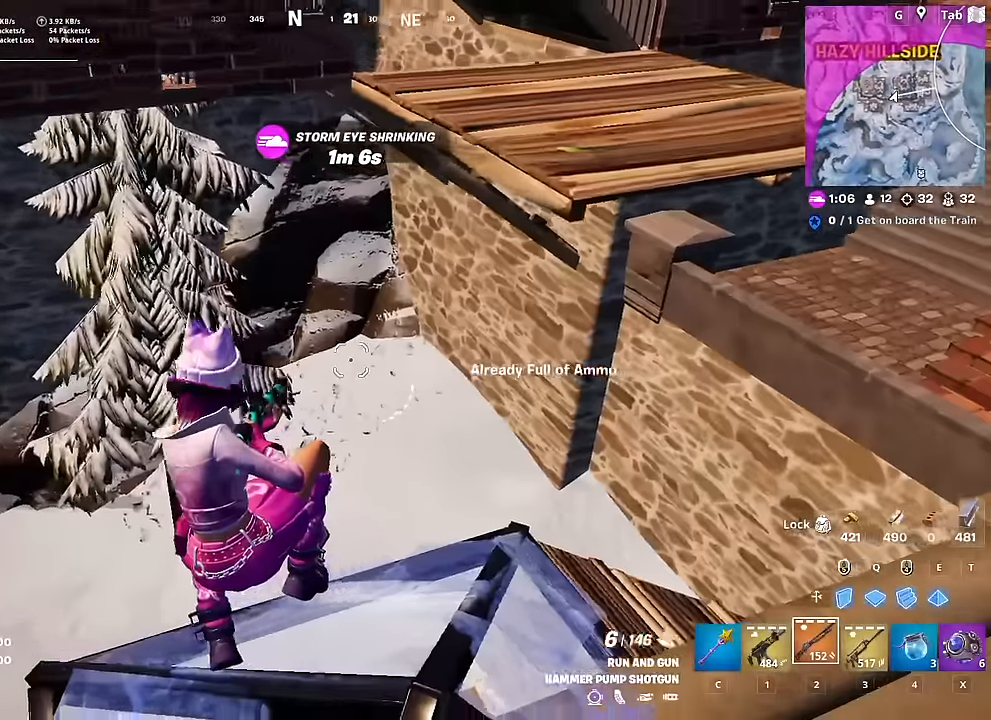
{"keys": ["a", "w"], "mouse": [], "mouse_move": "left", "events": [[66, "r", "down"], [150, "r", "up"]]}
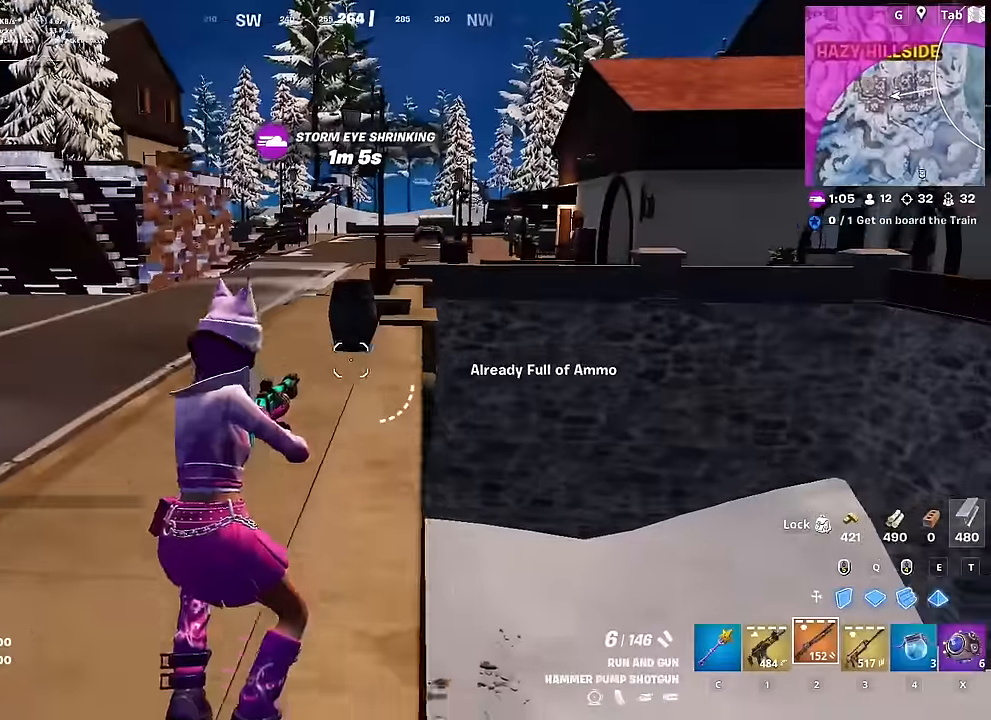
{"keys": ["d", "w"], "mouse": [], "mouse_move": "still", "events": [[167, "a", "up"], [317, "d", "down"]]}
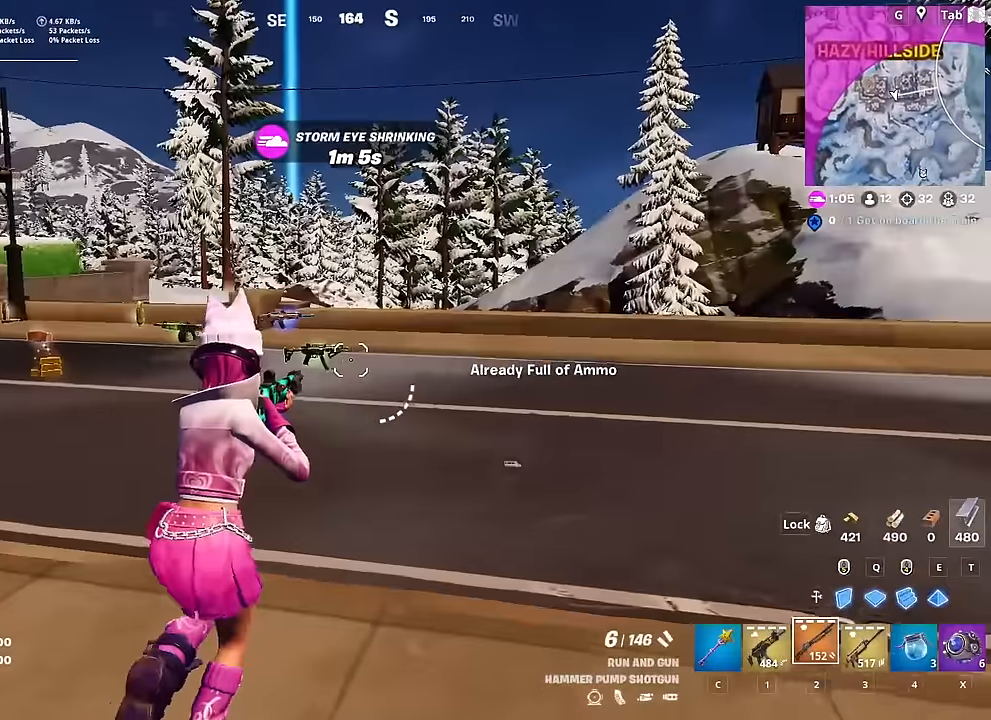
{"keys": ["d", "w"], "mouse": [], "mouse_move": "still", "events": [[100, "ctrl", "down"], [283, "ctrl", "up"]]}
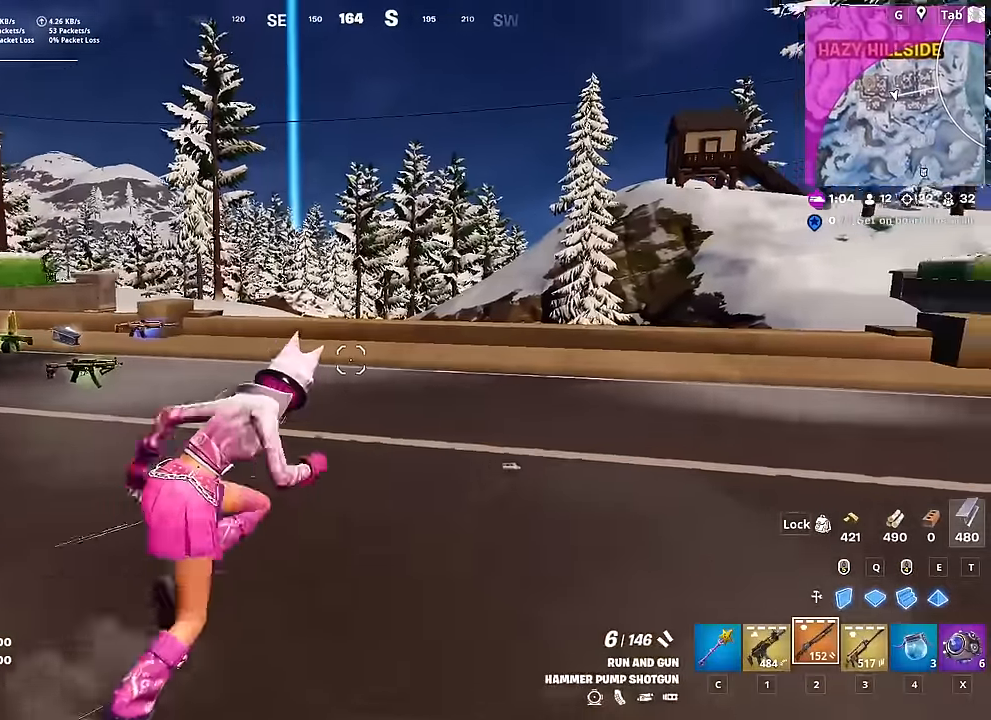
{"keys": ["w"], "mouse": [], "mouse_move": "still", "events": [[50, "1", "down"], [200, "1", "up"], [300, "d", "up"]]}
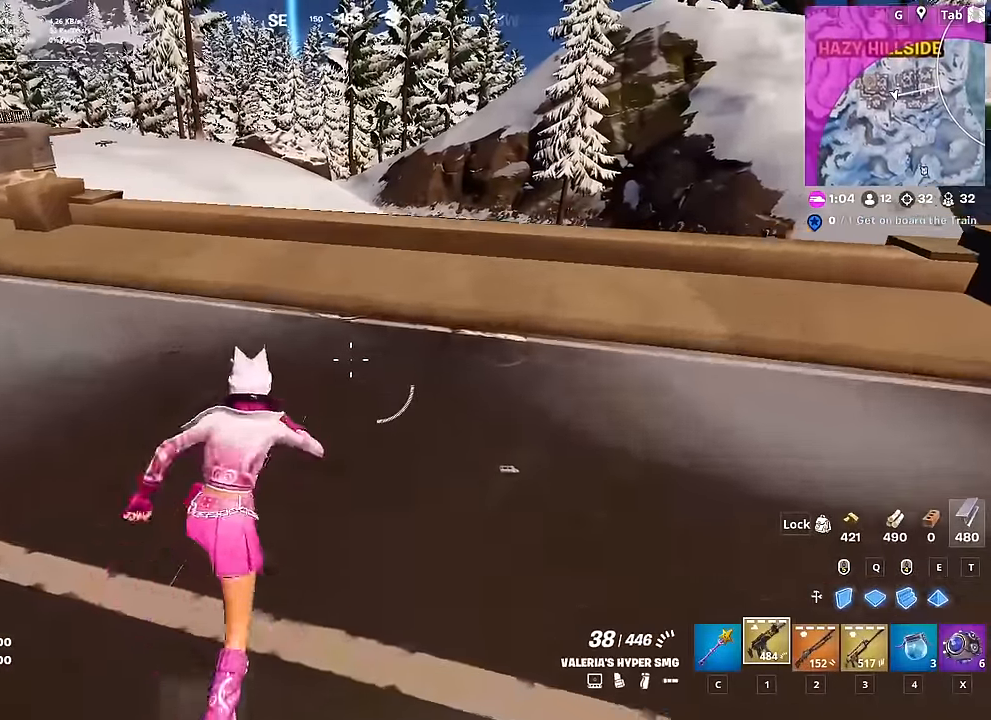
{"keys": ["w"], "mouse": [], "mouse_move": "still", "events": [[116, "space", "down"], [350, "space", "up"]]}
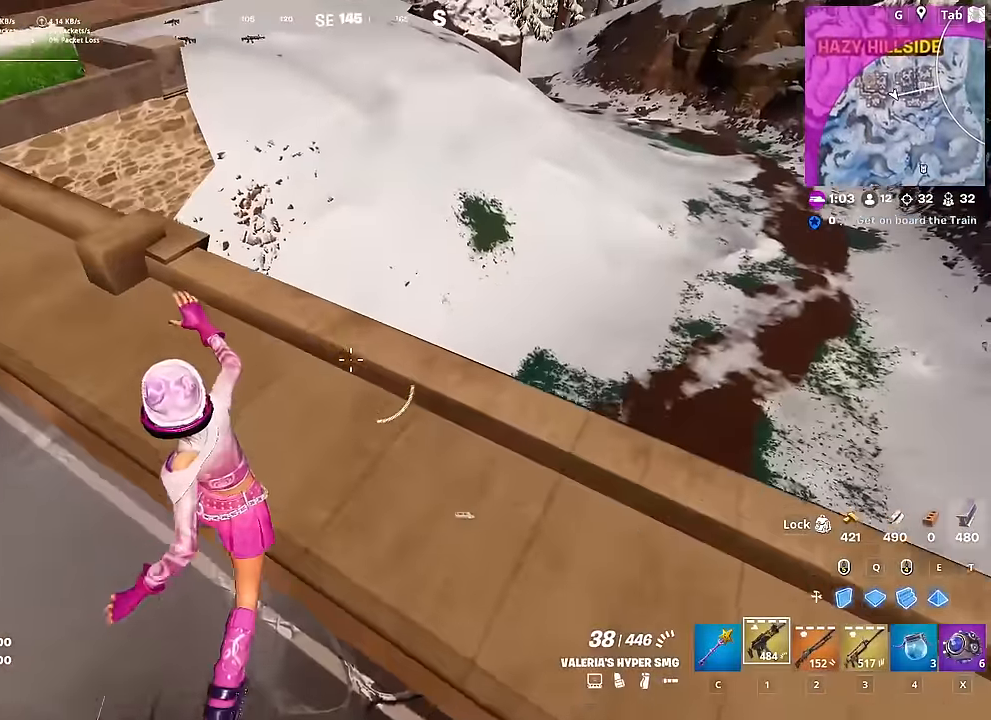
{"keys": ["d"], "mouse": [], "mouse_move": "still", "events": [[184, "d", "down"], [467, "w", "up"]]}
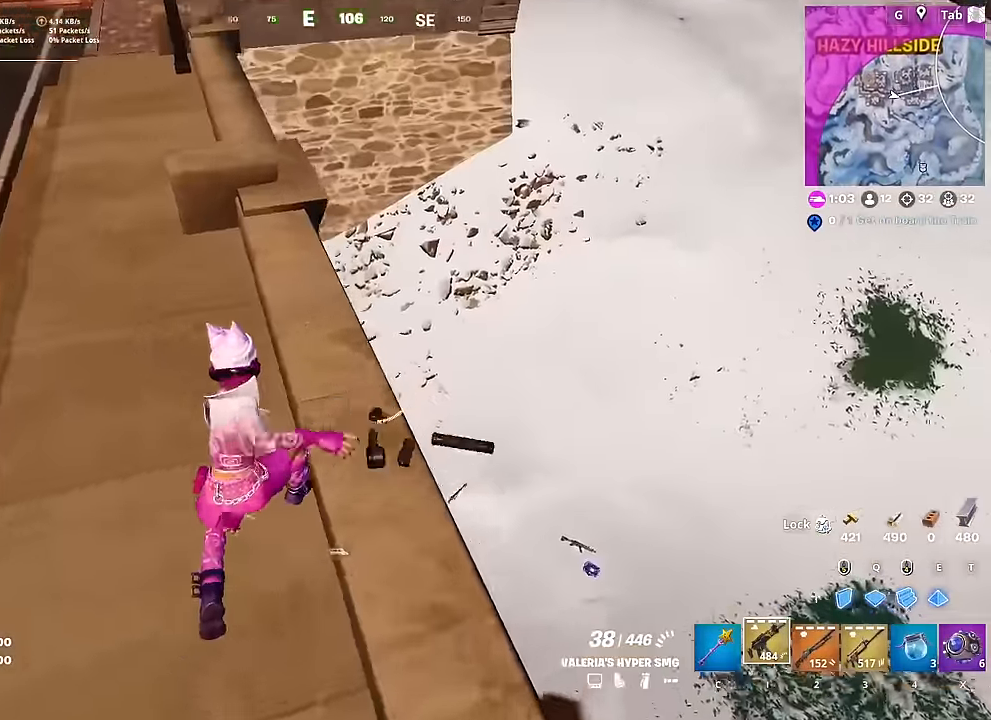
{"keys": ["a", "w"], "mouse": [], "mouse_move": "down", "events": [[150, "d", "up"], [150, "w", "down"], [250, "a", "down"], [383, "a", "up"], [433, "a", "down"]]}
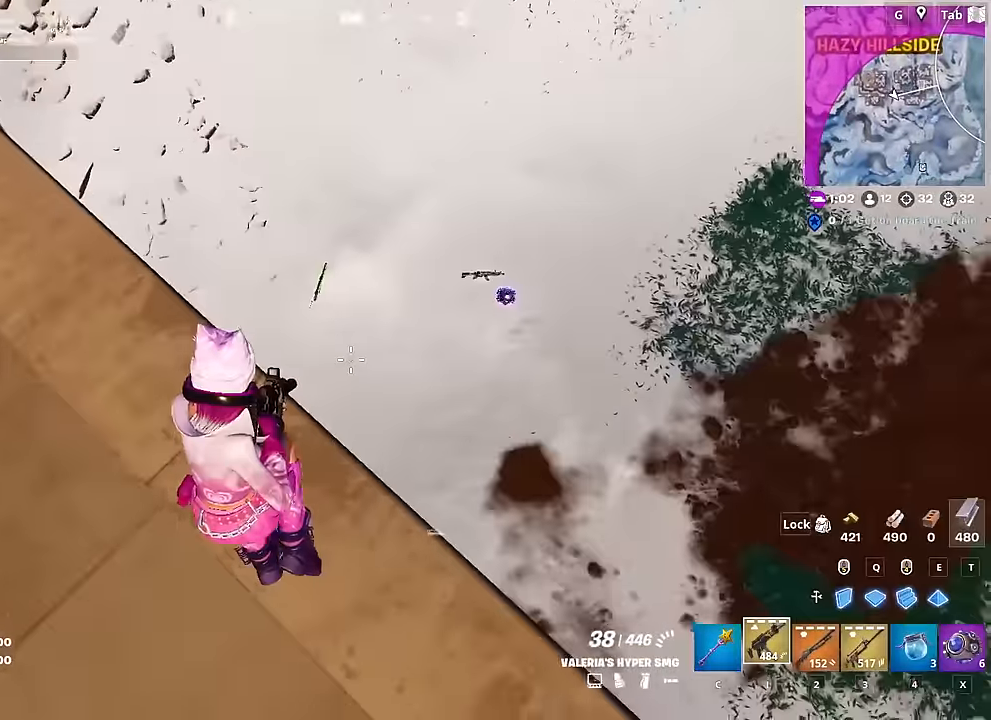
{"keys": ["d", "w"], "mouse": [], "mouse_move": "left", "events": [[34, "w", "up"], [67, "w", "down"], [117, "a", "up"], [117, "d", "down"], [217, "w", "up"], [267, "w", "down"]]}
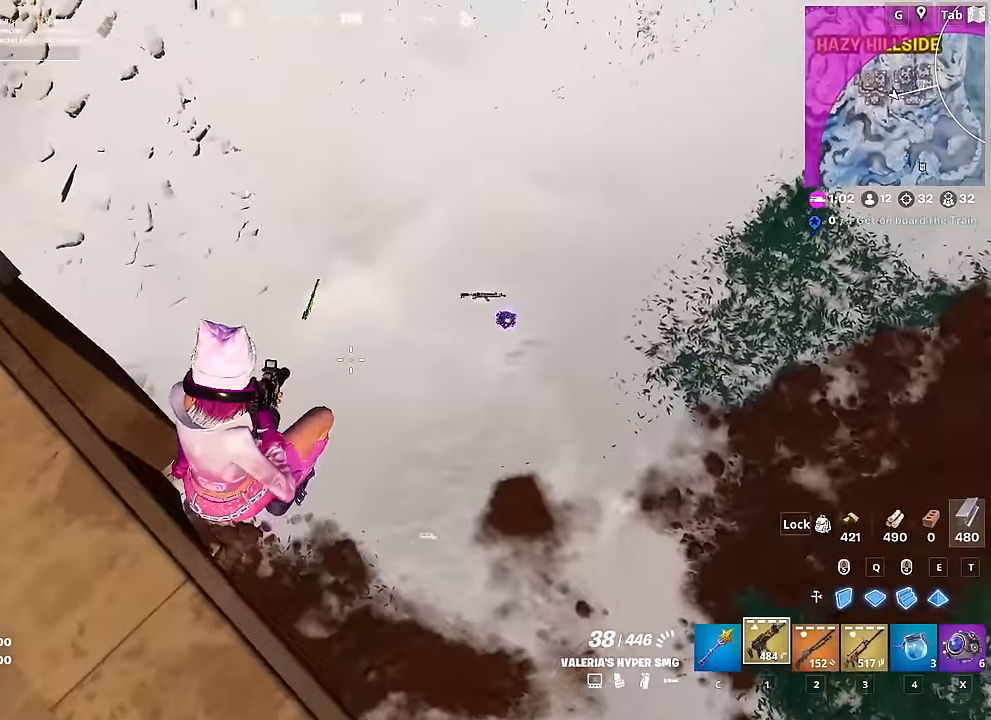
{"keys": ["d"], "mouse": [], "mouse_move": "up-right", "events": [[100, "w", "up"], [283, "s", "down"], [467, "s", "up"]]}
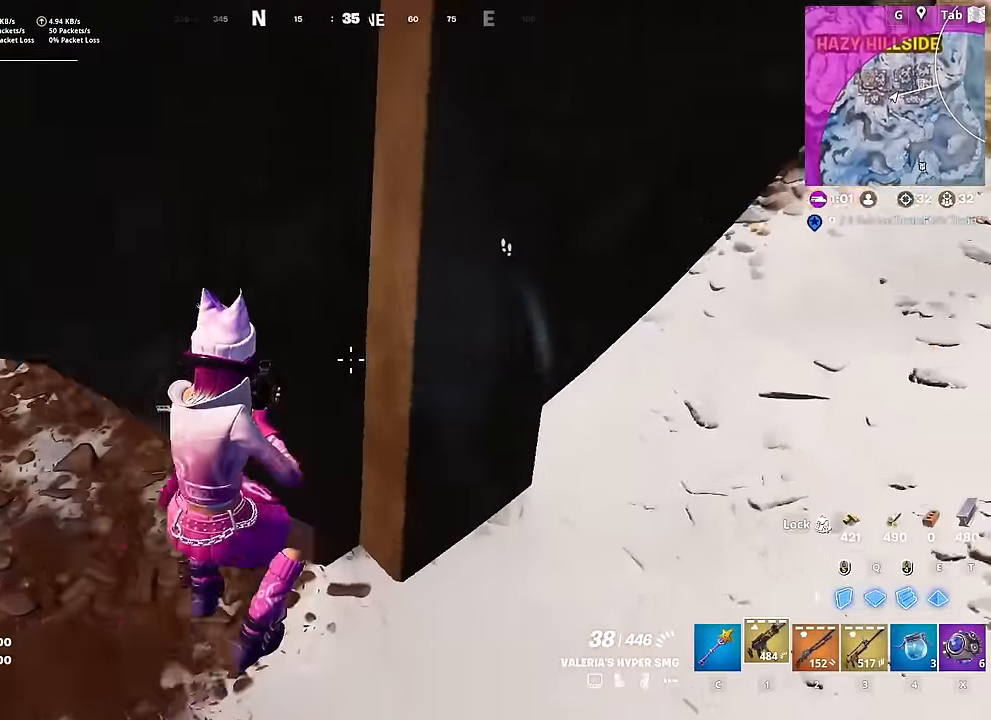
{"keys": ["2", "d", "w"], "mouse": [], "mouse_move": "right", "events": [[250, "w", "down"], [434, "2", "down"]]}
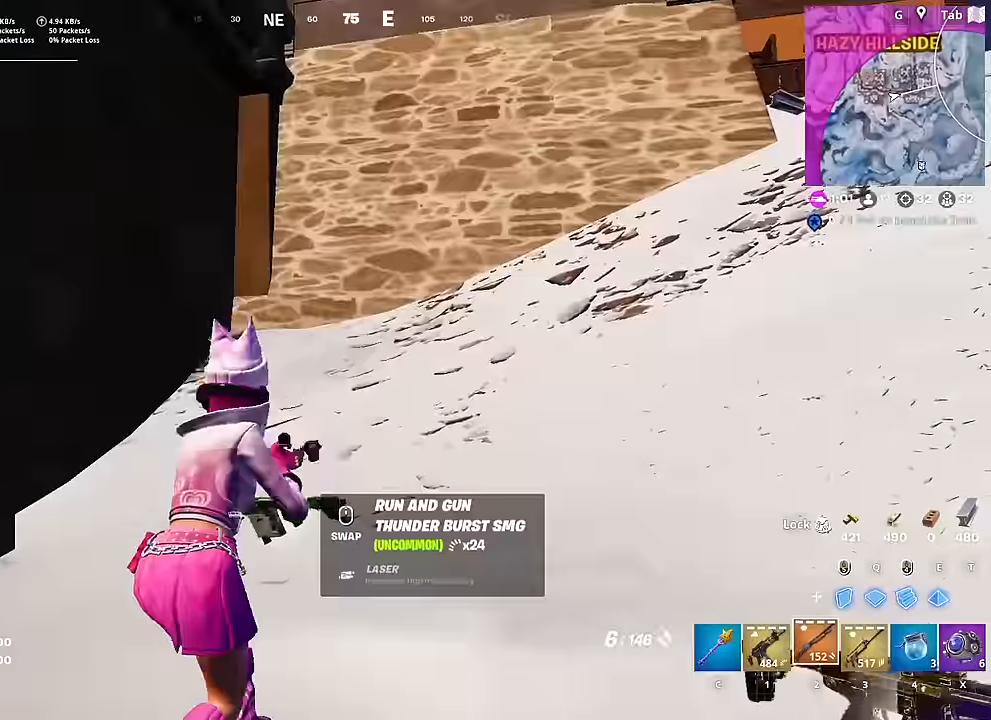
{"keys": ["d", "w"], "mouse": [], "mouse_move": "still", "events": [[66, "2", "up"], [267, "ctrl", "down"], [450, "ctrl", "up"]]}
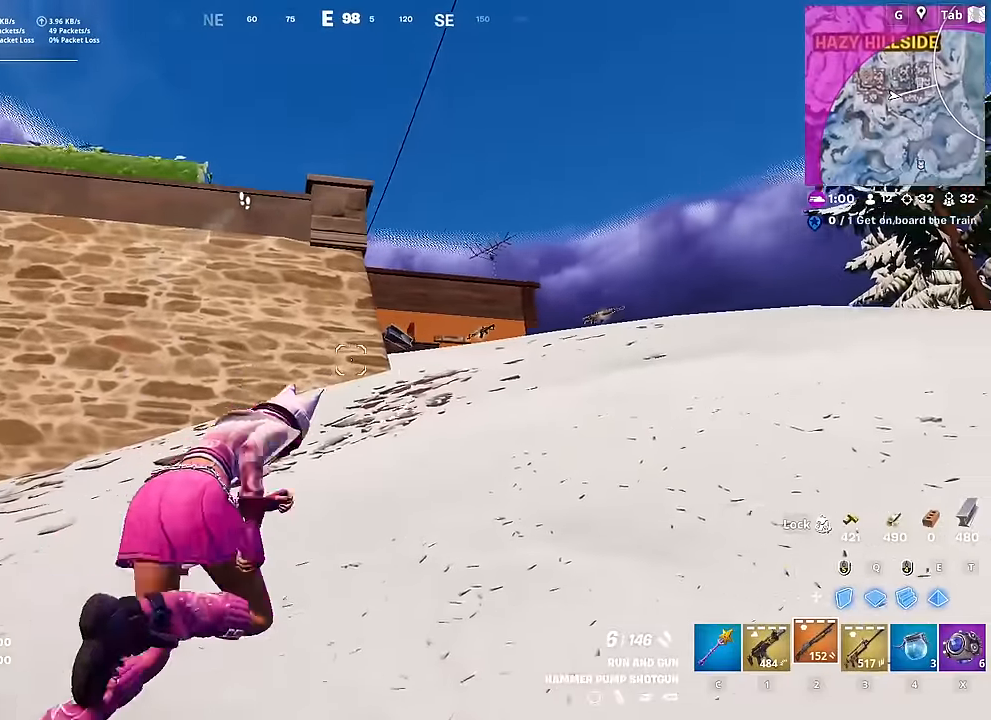
{"keys": ["d", "w"], "mouse": [], "mouse_move": "down-left", "events": []}
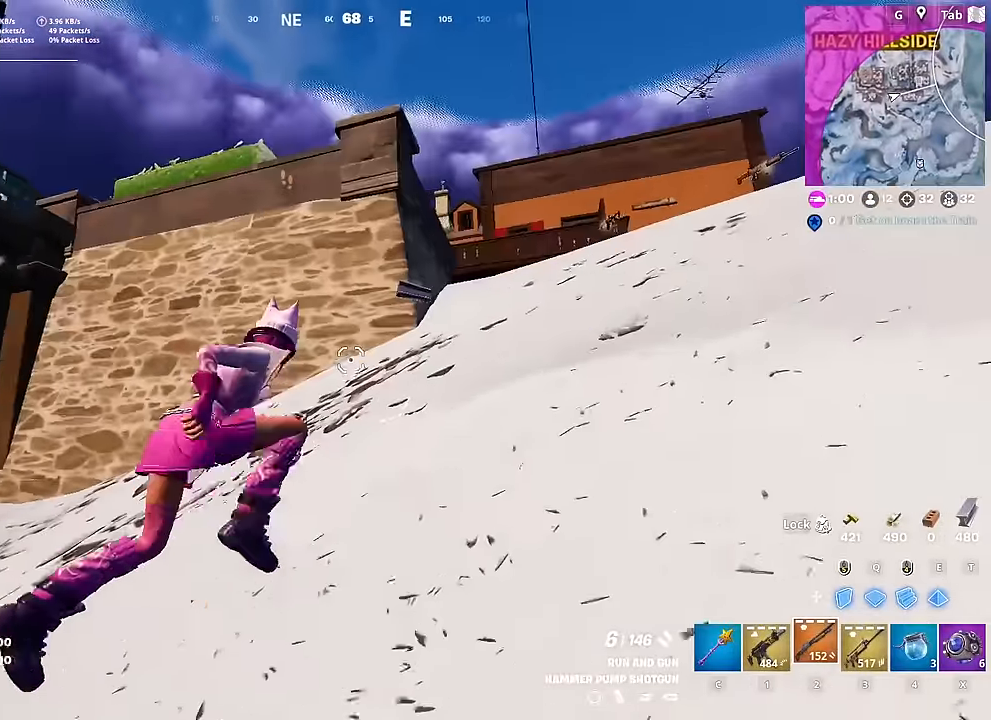
{"keys": ["d", "w"], "mouse": [], "mouse_move": "still", "events": []}